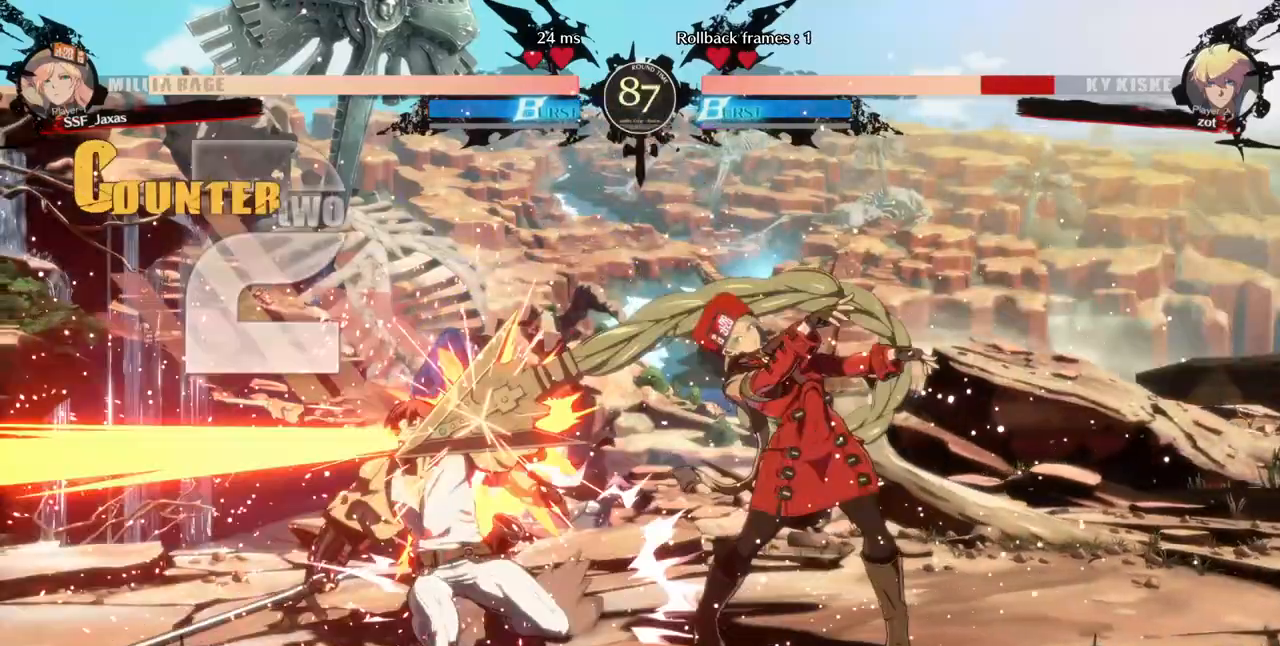
Gameplay with a controller (arcade stick); each line is a JSON object with the inputs held at the frame after it (dt_ms = milliseconds from this image to that frame). "events" lists button and stick changes between this image and that frame as [ms after this image, input, new state], when the widget could be followed in between. Not read: L3 R3 SELECT other_buttons.
{"dt_ms": 480, "buttons": ["DPAD_LEFT"], "events": [[40, "CROSS", "down"], [120, "DPAD_RIGHT", "up"], [160, "CROSS", "up"], [200, "DPAD_LEFT", "down"]]}
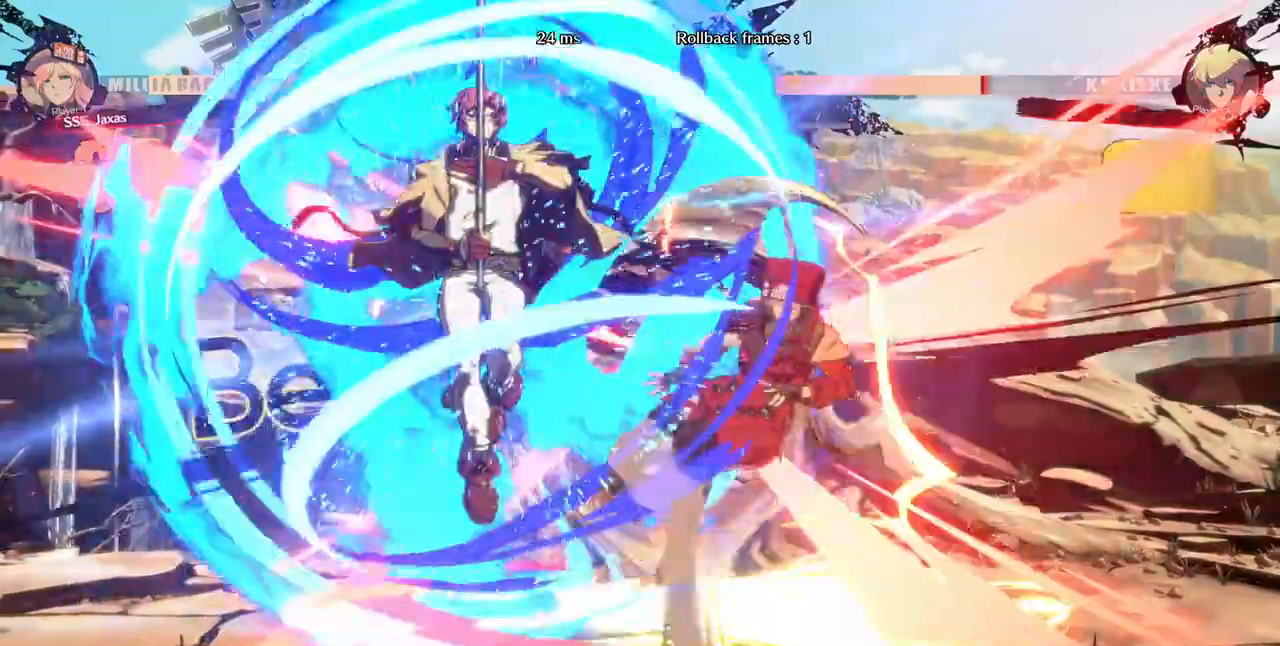
{"dt_ms": 520, "buttons": ["SQUARE", "DPAD_RIGHT"], "events": [[200, "DPAD_LEFT", "up"], [240, "DPAD_RIGHT", "down"], [520, "SQUARE", "down"]]}
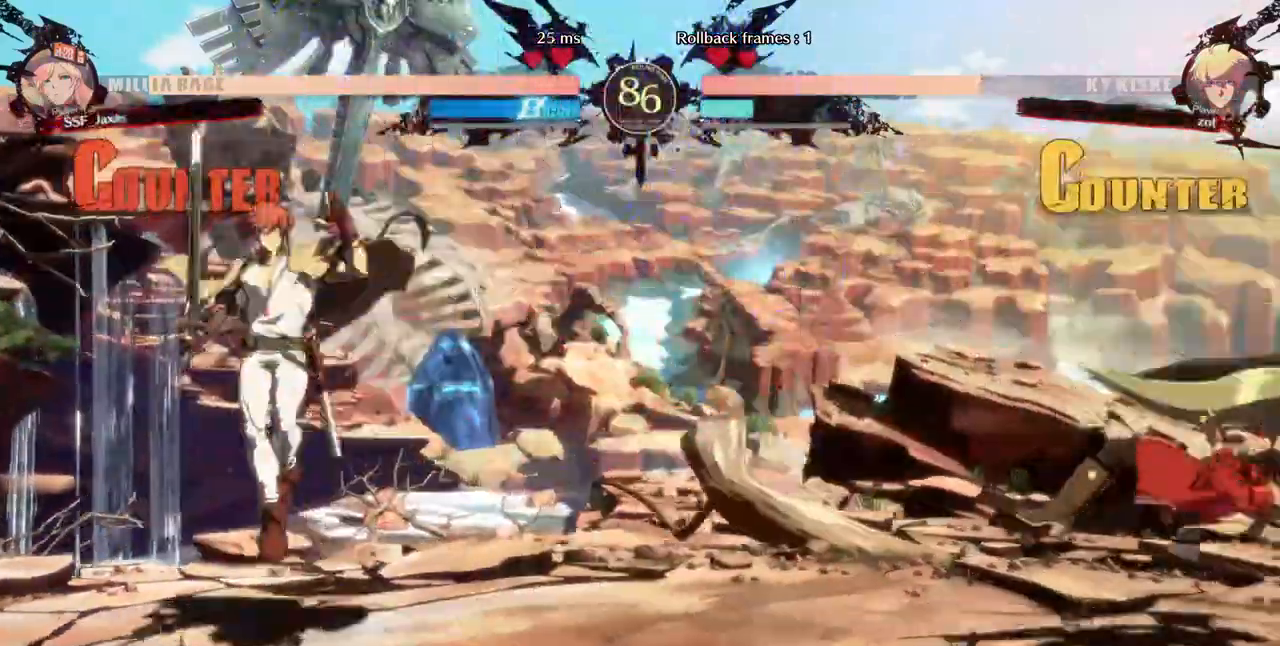
{"dt_ms": 480, "buttons": [], "events": [[200, "DPAD_RIGHT", "up"], [200, "SQUARE", "up"]]}
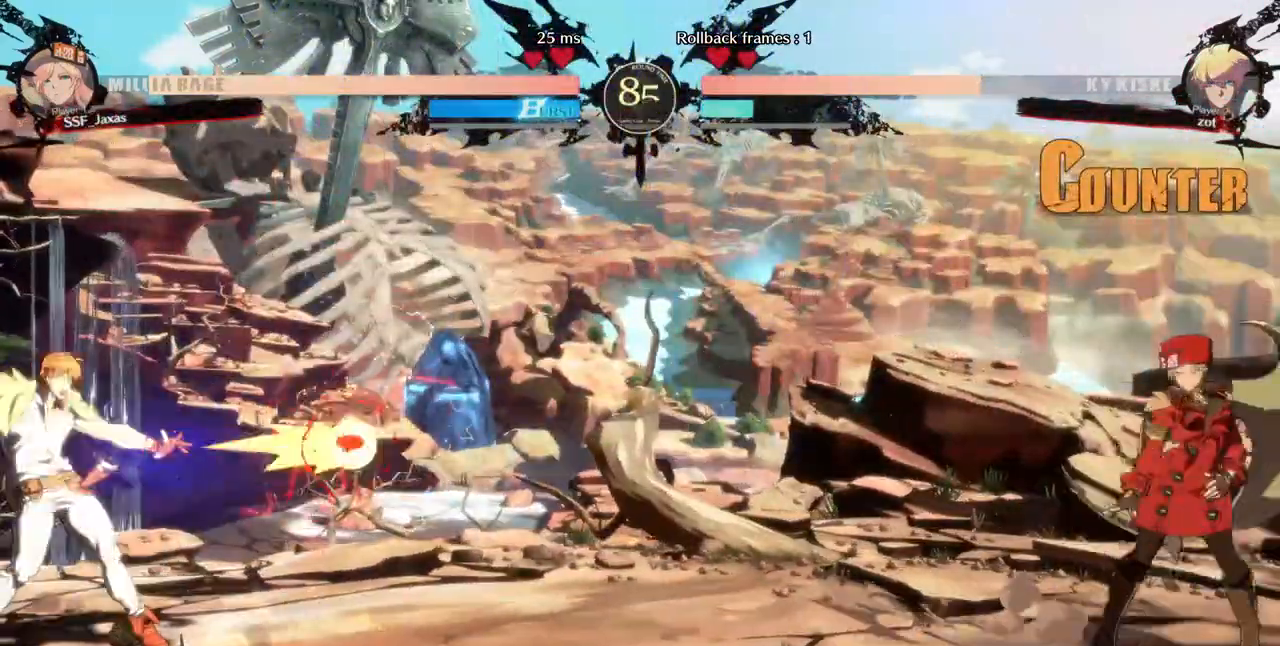
{"dt_ms": 520, "buttons": ["DPAD_RIGHT"], "events": [[120, "DPAD_LEFT", "down"], [280, "DPAD_UP", "down"], [400, "DPAD_UP", "up"], [440, "DPAD_LEFT", "up"], [480, "DPAD_RIGHT", "down"]]}
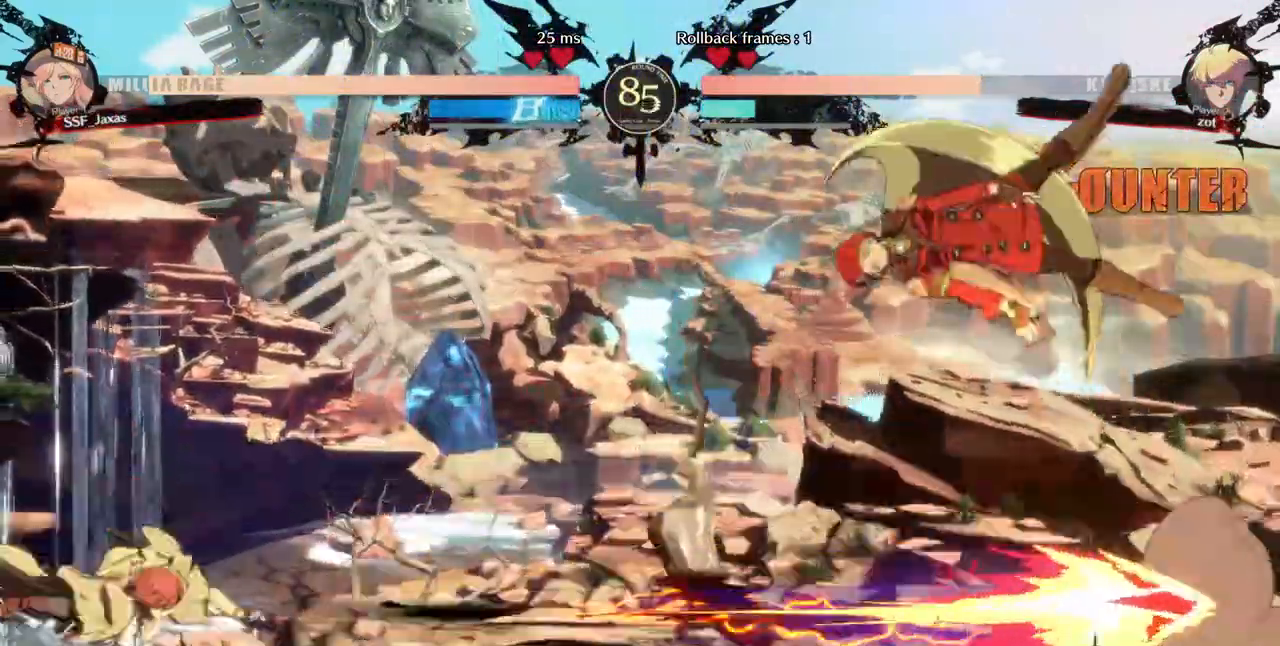
{"dt_ms": 480, "buttons": ["DPAD_RIGHT"], "events": [[360, "L1", "down"], [440, "L1", "up"]]}
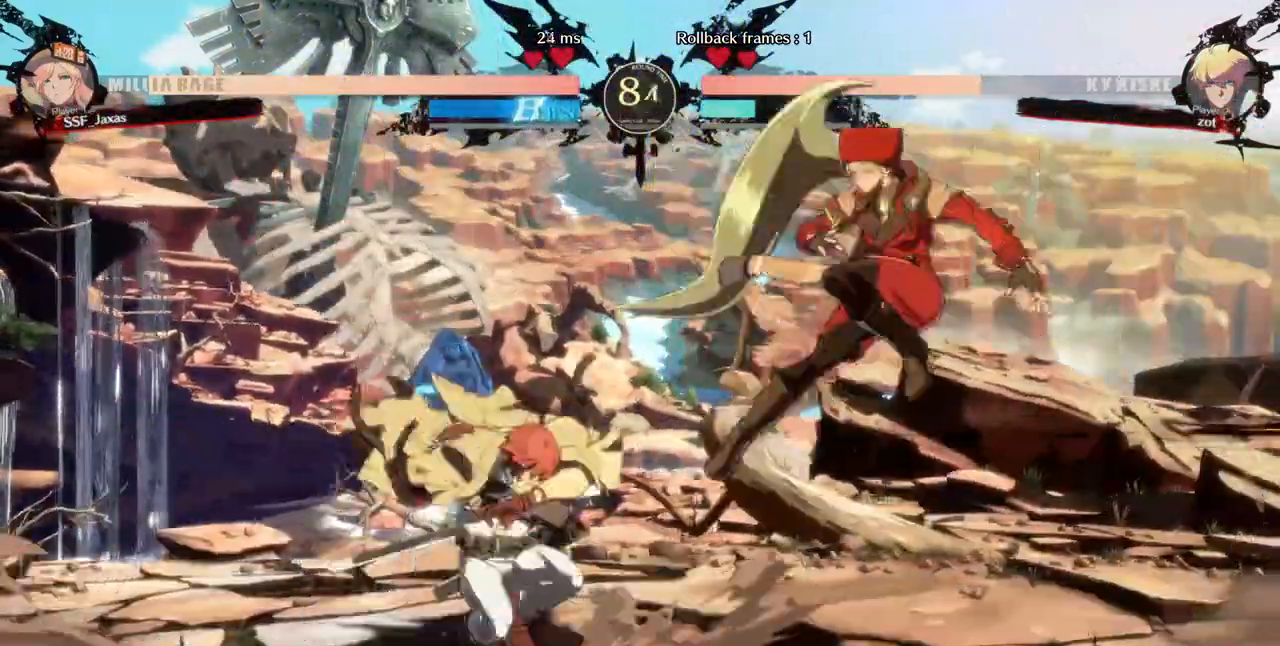
{"dt_ms": 520, "buttons": [], "events": [[400, "DPAD_RIGHT", "up"]]}
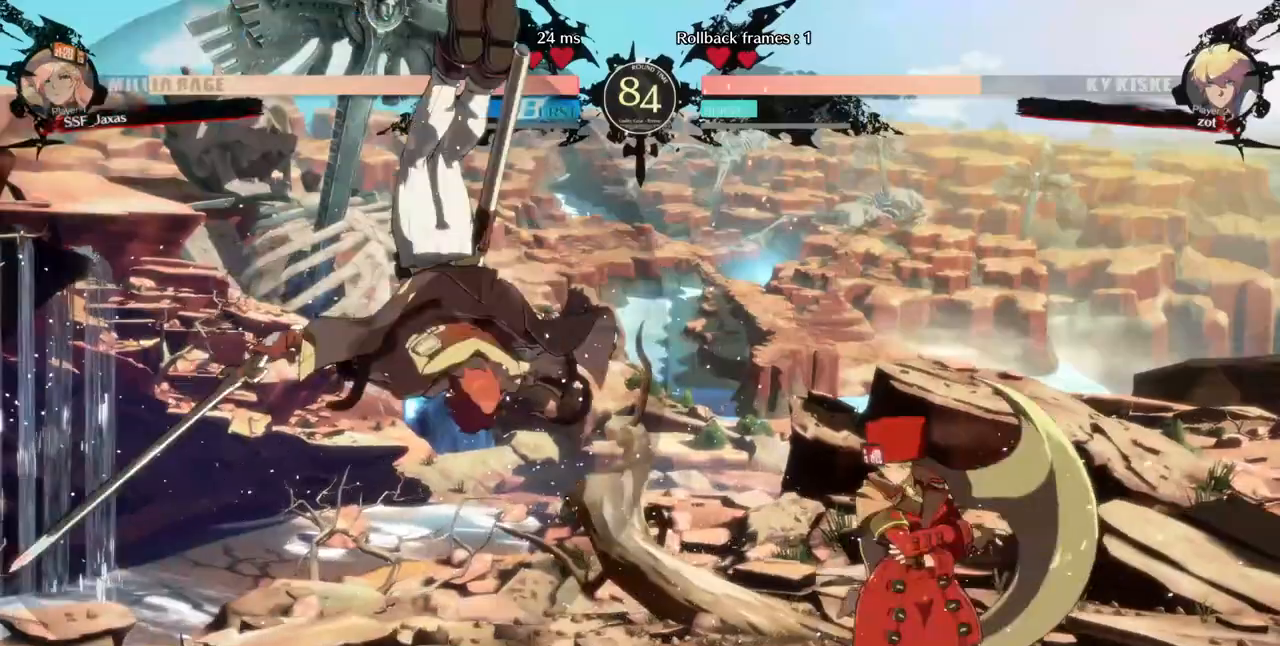
{"dt_ms": 480, "buttons": ["SQUARE"], "events": [[40, "DPAD_LEFT", "down"], [160, "DPAD_LEFT", "up"], [240, "SQUARE", "down"], [320, "SQUARE", "up"], [480, "SQUARE", "down"]]}
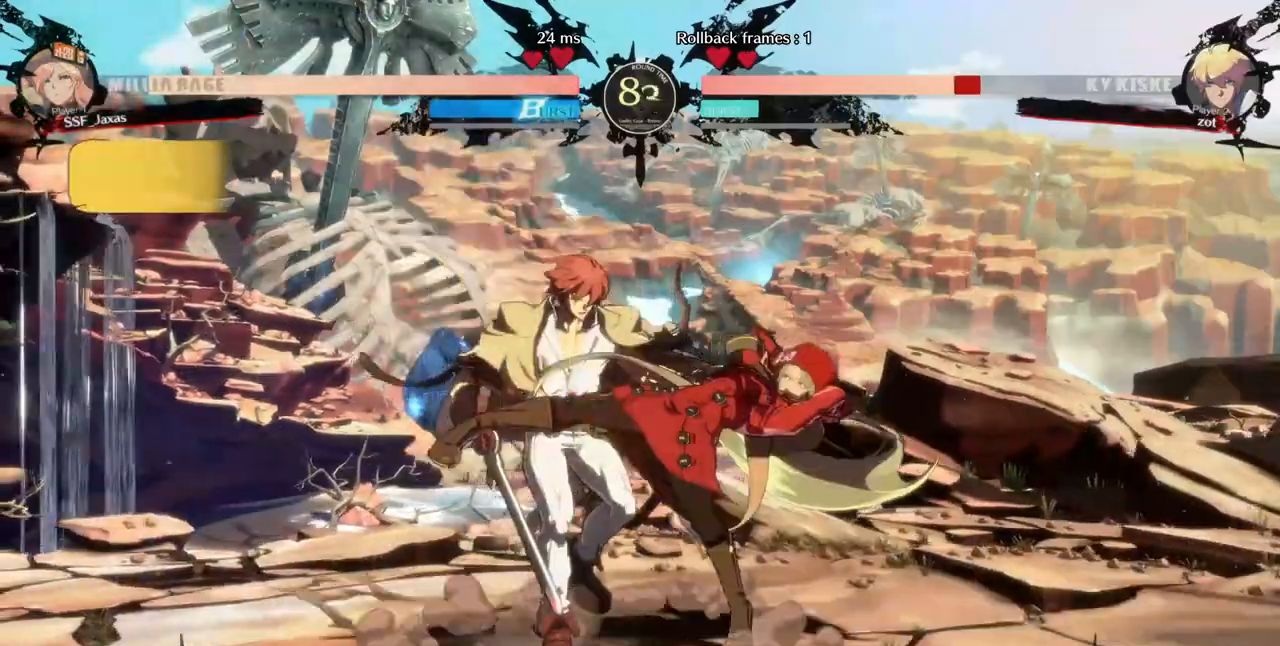
{"dt_ms": 520, "buttons": ["DPAD_DOWN"], "events": [[160, "SQUARE", "up"], [240, "SQUARE", "down"], [400, "DPAD_DOWN", "down"], [400, "SQUARE", "up"]]}
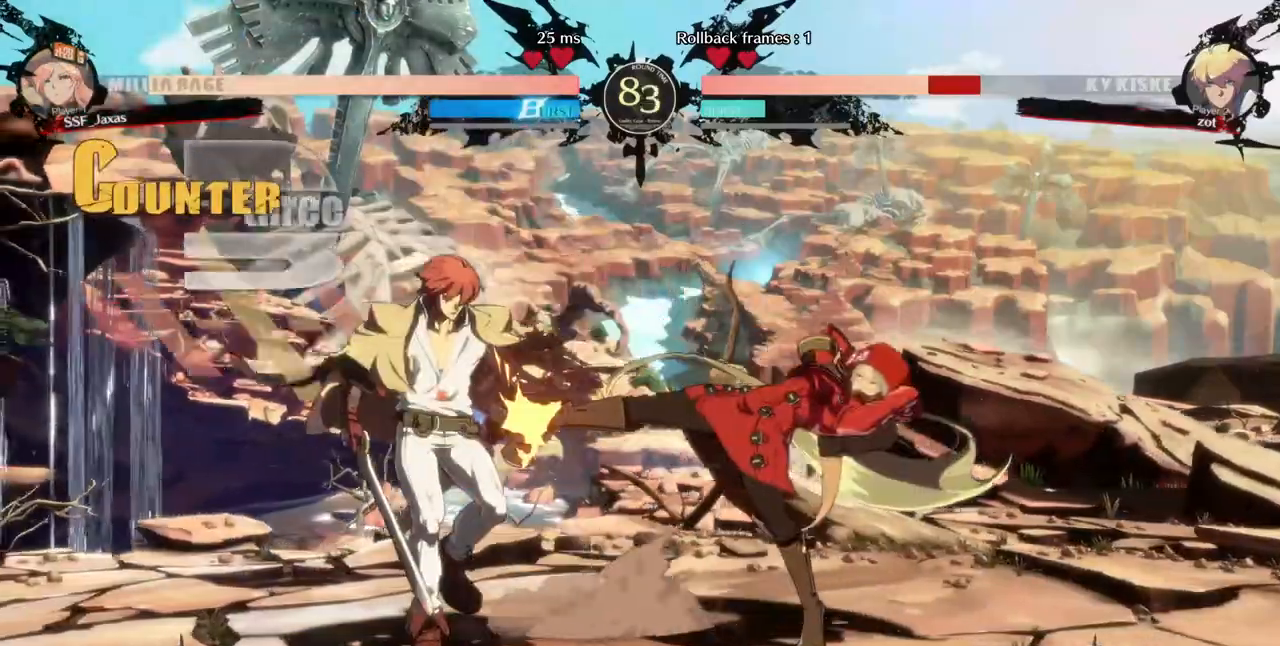
{"dt_ms": 480, "buttons": ["R1"]}
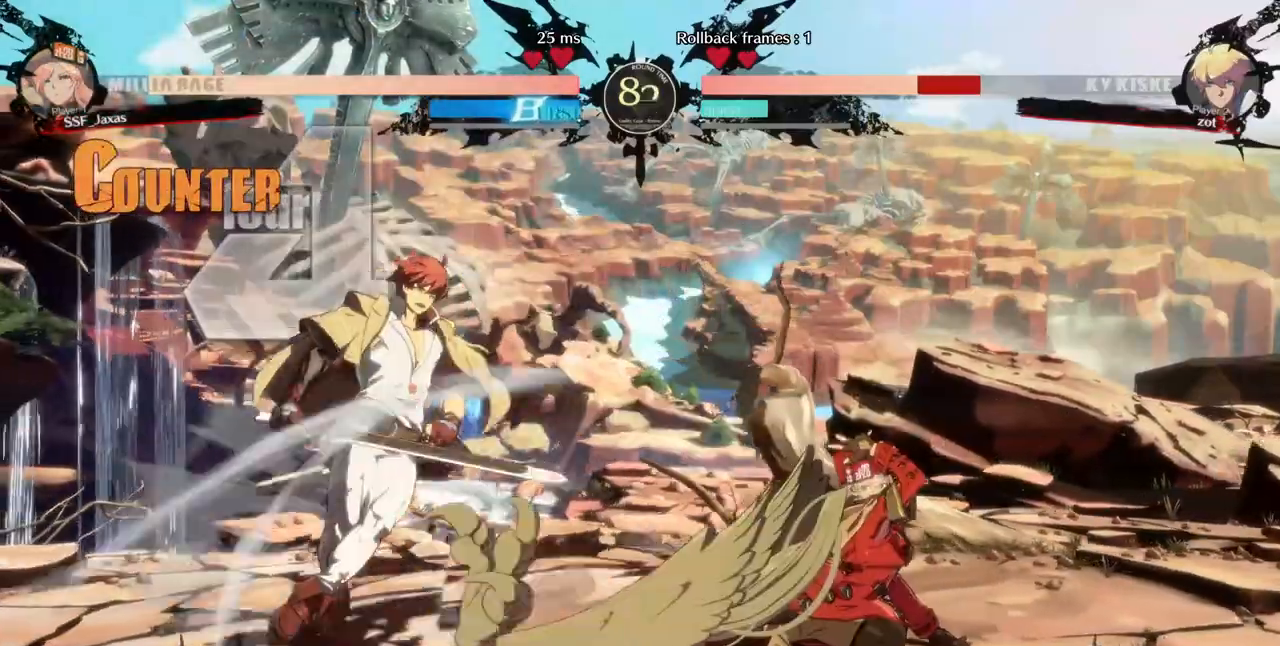
{"dt_ms": 1000, "buttons": []}
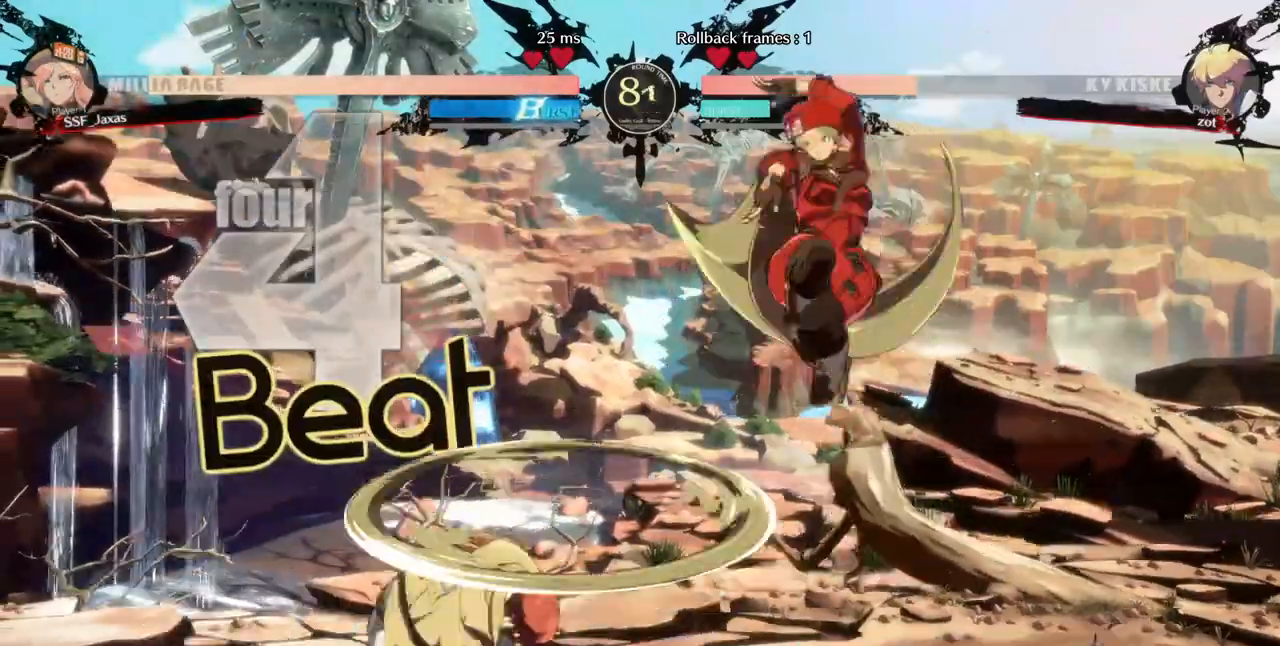
{"dt_ms": 520, "buttons": ["DPAD_DOWN"], "events": [[80, "L1", "down"], [160, "DPAD_RIGHT", "down"], [160, "L1", "up"], [240, "SQUARE", "down"], [240, "TRIANGLE", "down"], [400, "SQUARE", "up"], [400, "TRIANGLE", "up"], [440, "DPAD_DOWN", "down"], [520, "DPAD_RIGHT", "up"]]}
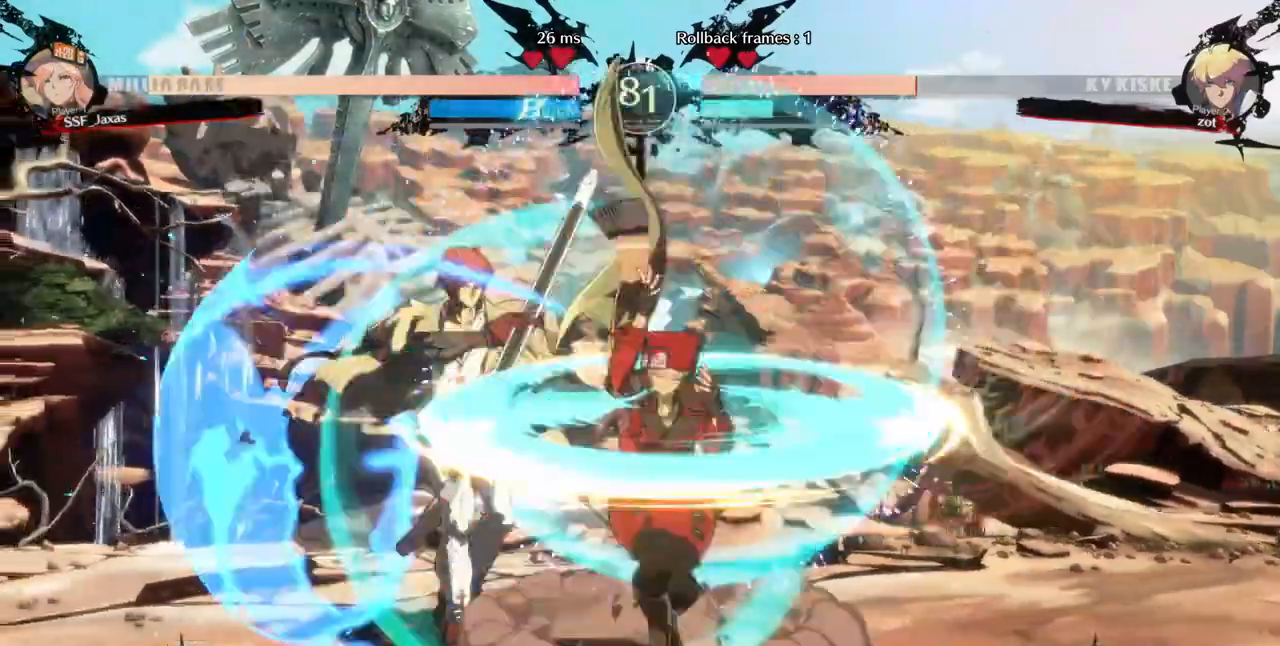
{"dt_ms": 480, "buttons": [], "events": [[80, "SQUARE", "down"], [160, "SQUARE", "up"], [200, "R2", "down"], [320, "R2", "up"], [360, "DPAD_DOWN", "up"]]}
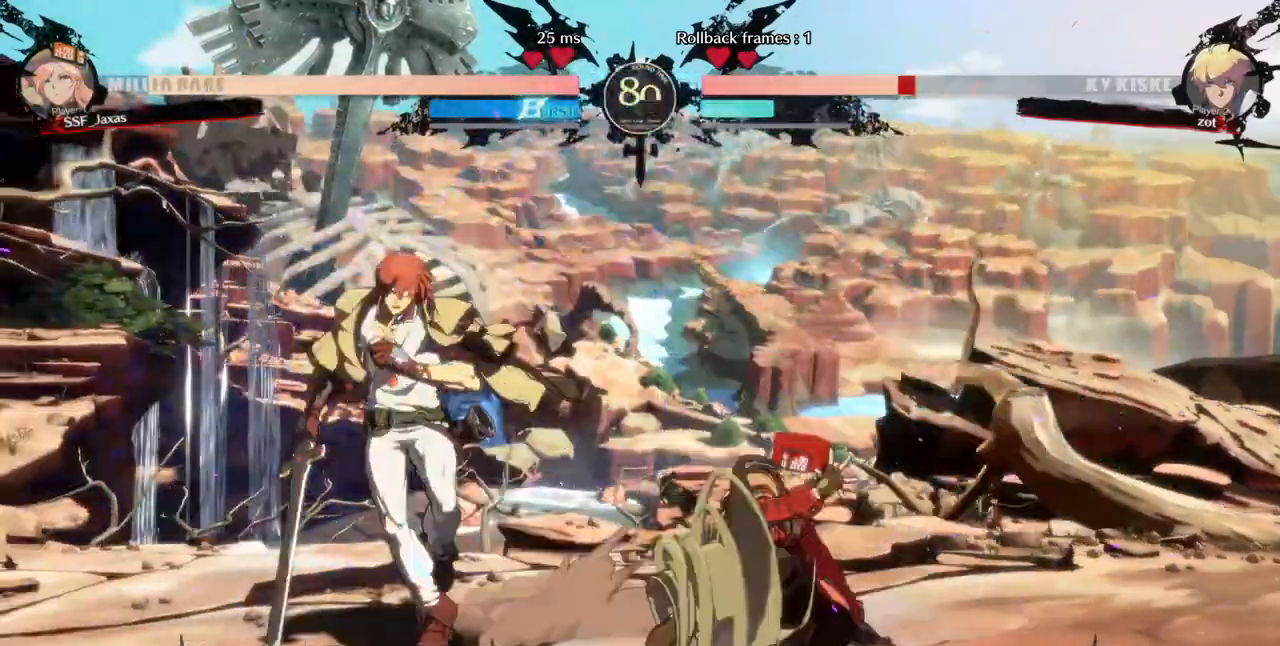
{"dt_ms": 520, "buttons": []}
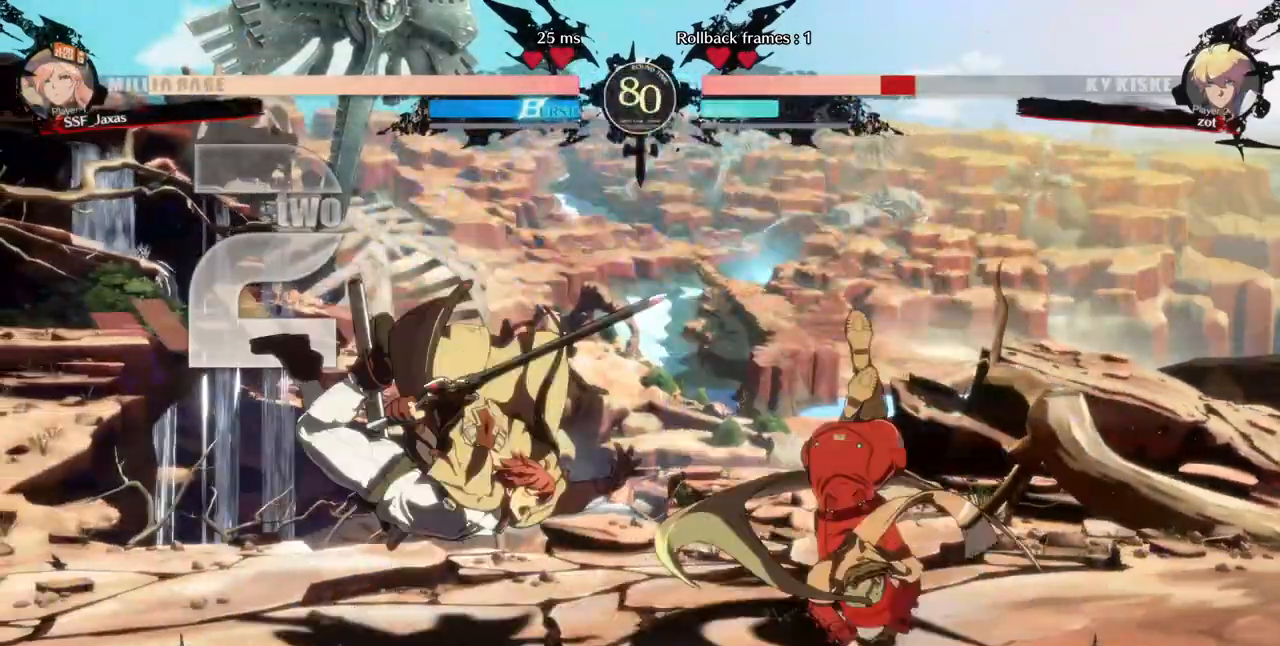
{"dt_ms": 480, "buttons": []}
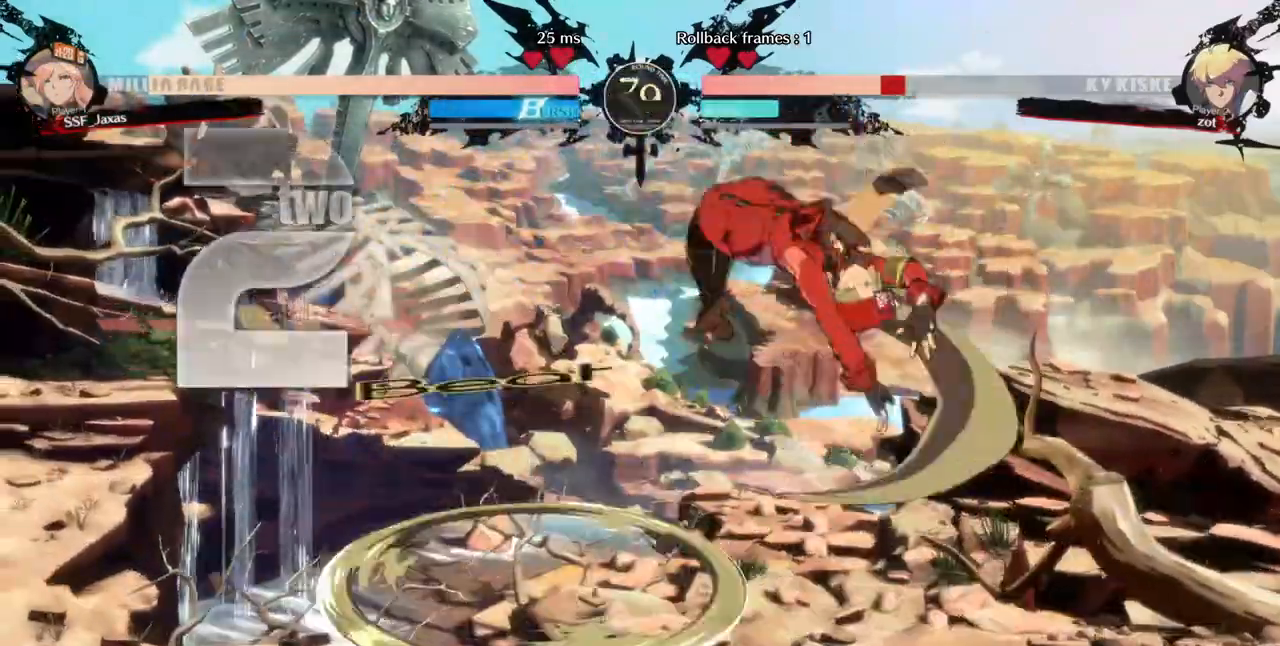
{"dt_ms": 520, "buttons": ["DPAD_LEFT"]}
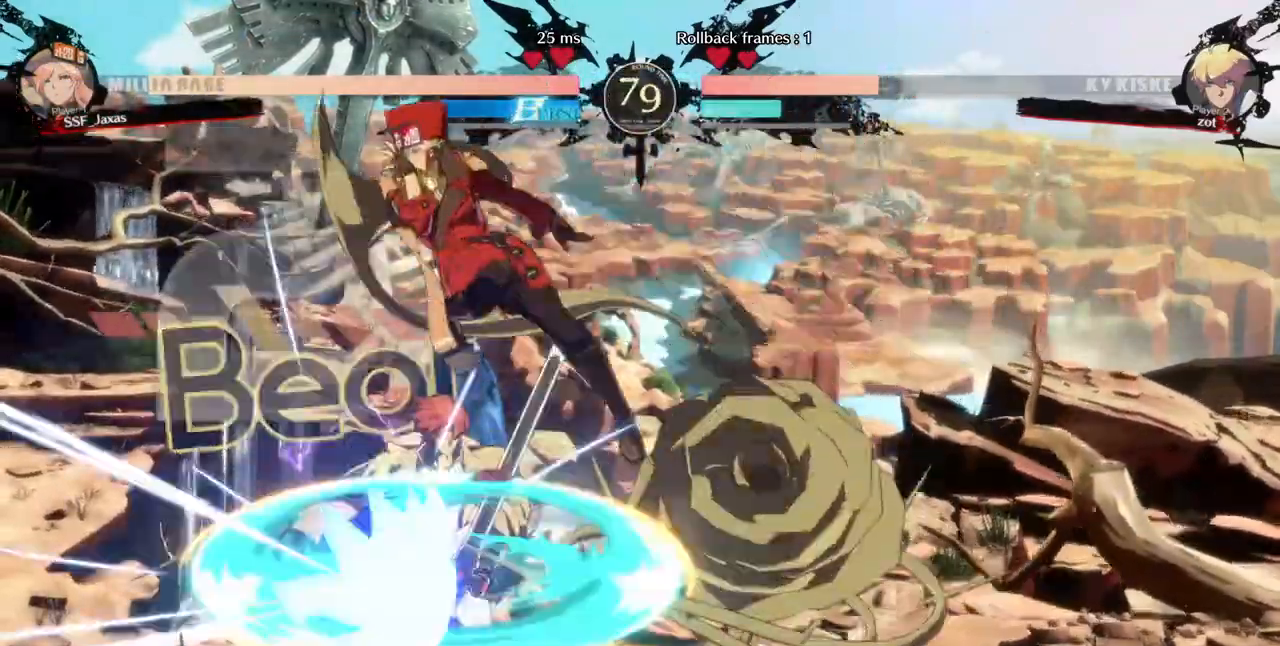
{"dt_ms": 480, "buttons": ["TRIANGLE"], "events": [[240, "DPAD_LEFT", "up"], [480, "TRIANGLE", "down"]]}
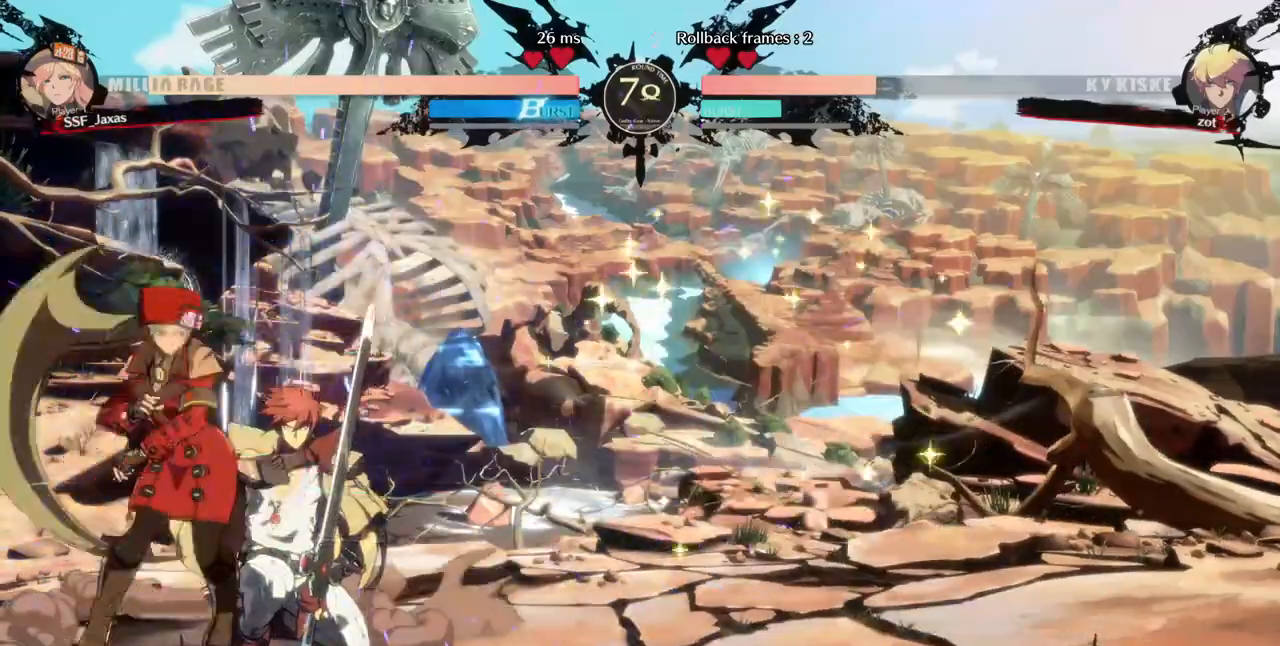
{"dt_ms": 520, "buttons": ["DPAD_DOWN"], "events": [[120, "TRIANGLE", "up"], [480, "DPAD_DOWN", "down"]]}
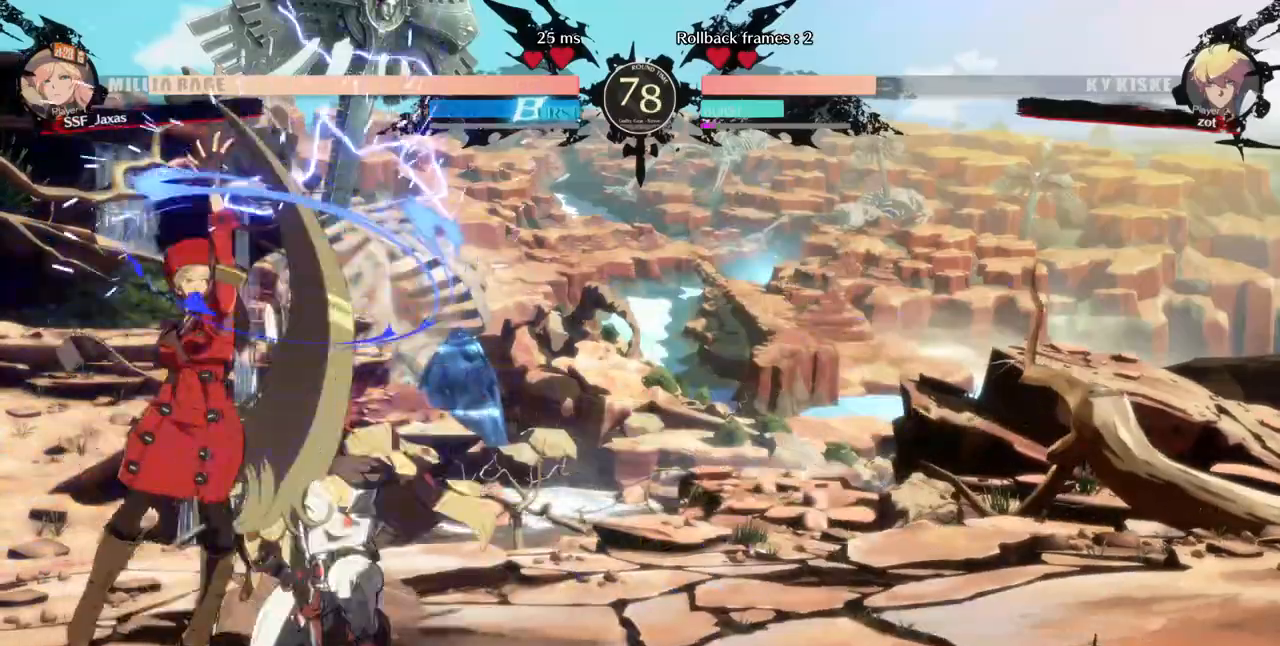
{"dt_ms": 480, "buttons": ["CIRCLE", "L1", "DPAD_RIGHT"], "events": [[40, "DPAD_RIGHT", "down"], [80, "DPAD_DOWN", "up"], [160, "CROSS", "down"], [240, "CROSS", "up"], [480, "CIRCLE", "down"], [480, "L1", "down"]]}